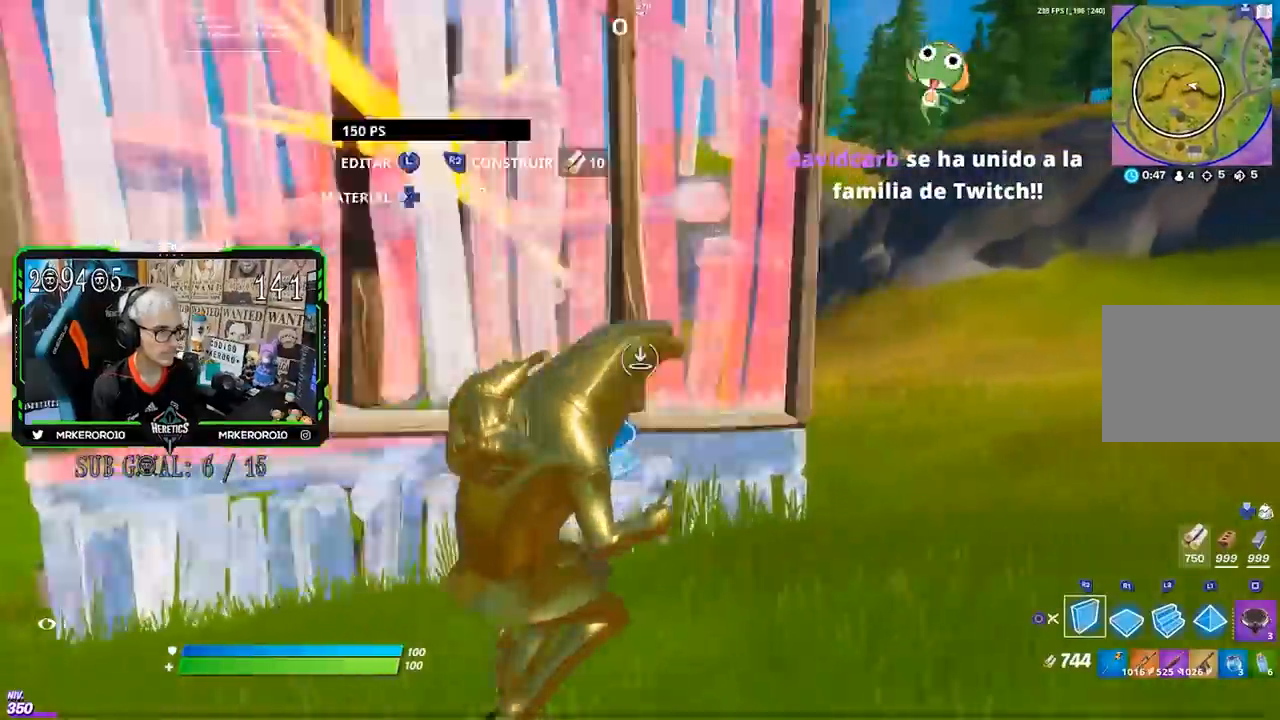
Gameplay with a controller (PlayStation layout); each line is a JSON object with the inputs held at the frame after it. "events" lists button and stick changes between this image and that frame as [ms after this image, input, new state], when the widget could be followed in between.
{"buttons": ["CROSS", "R2"], "left_stick": "right", "right_stick": "center", "events": [[483, "CROSS", "down"]]}
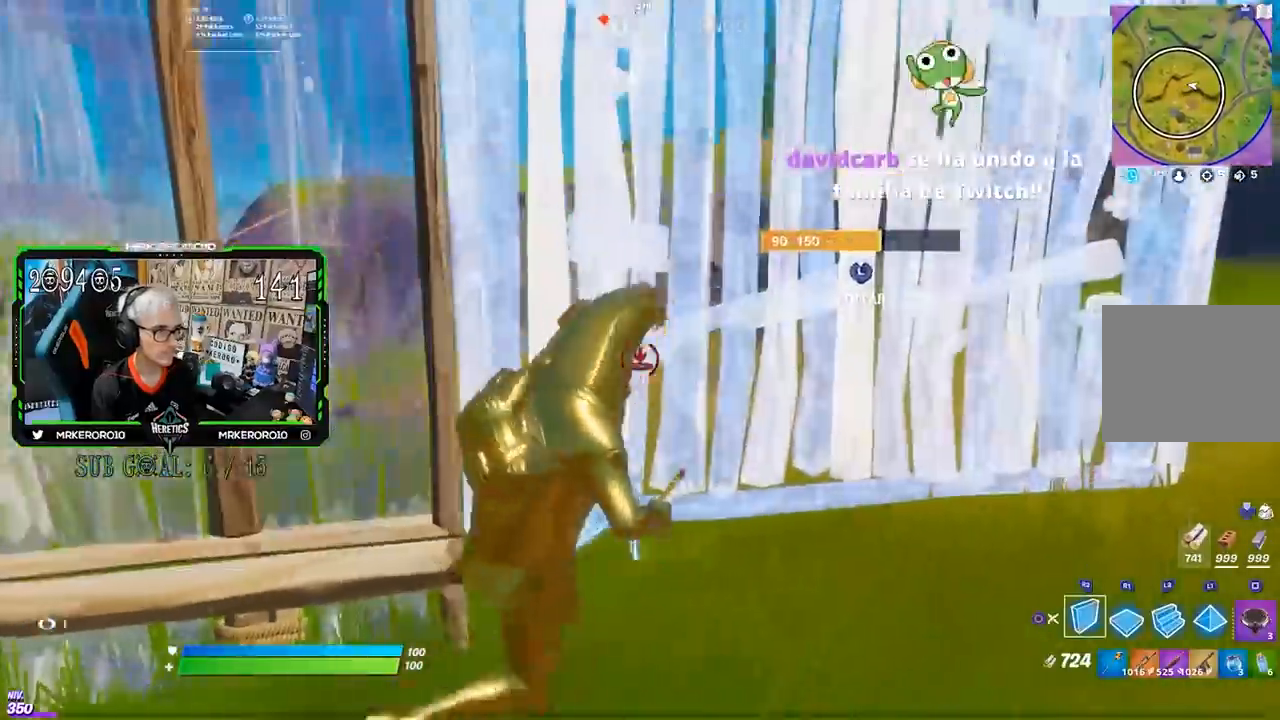
{"buttons": ["R2"], "left_stick": "right", "right_stick": "center", "events": [[50, "CROSS", "up"], [50, "R2", "up"], [283, "R2", "down"]]}
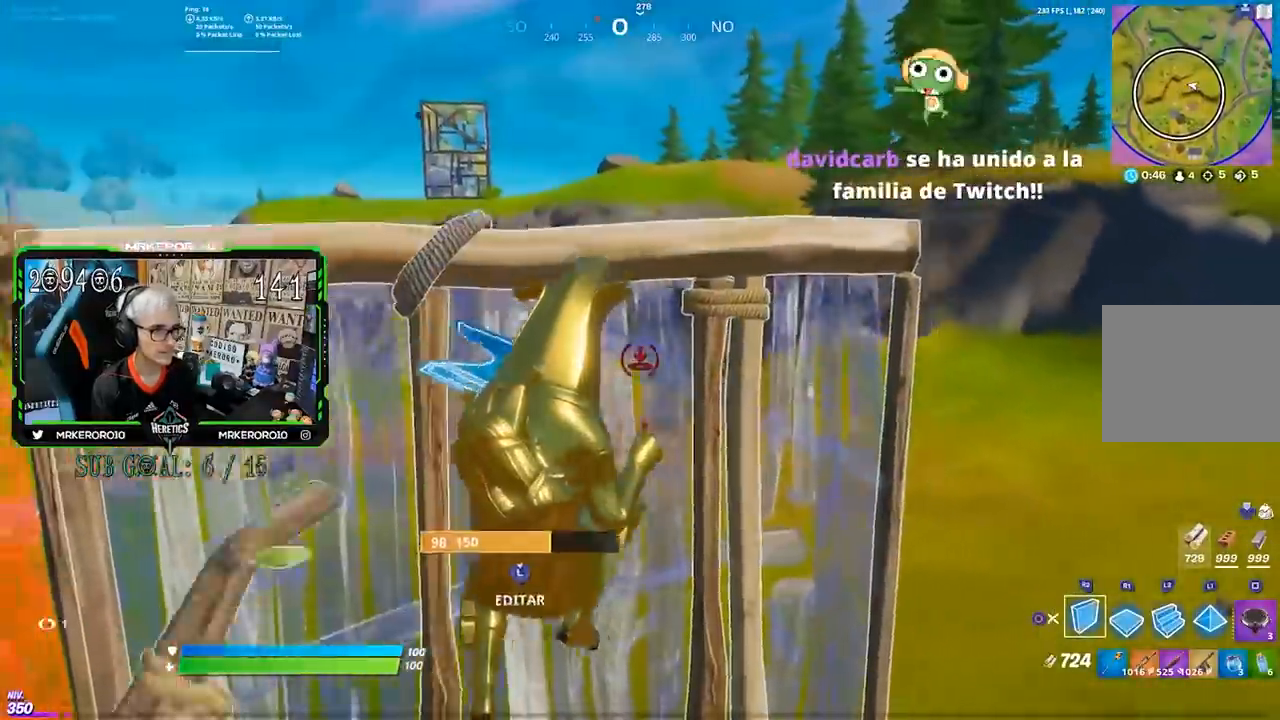
{"buttons": ["R2"], "left_stick": "right", "right_stick": "center", "events": []}
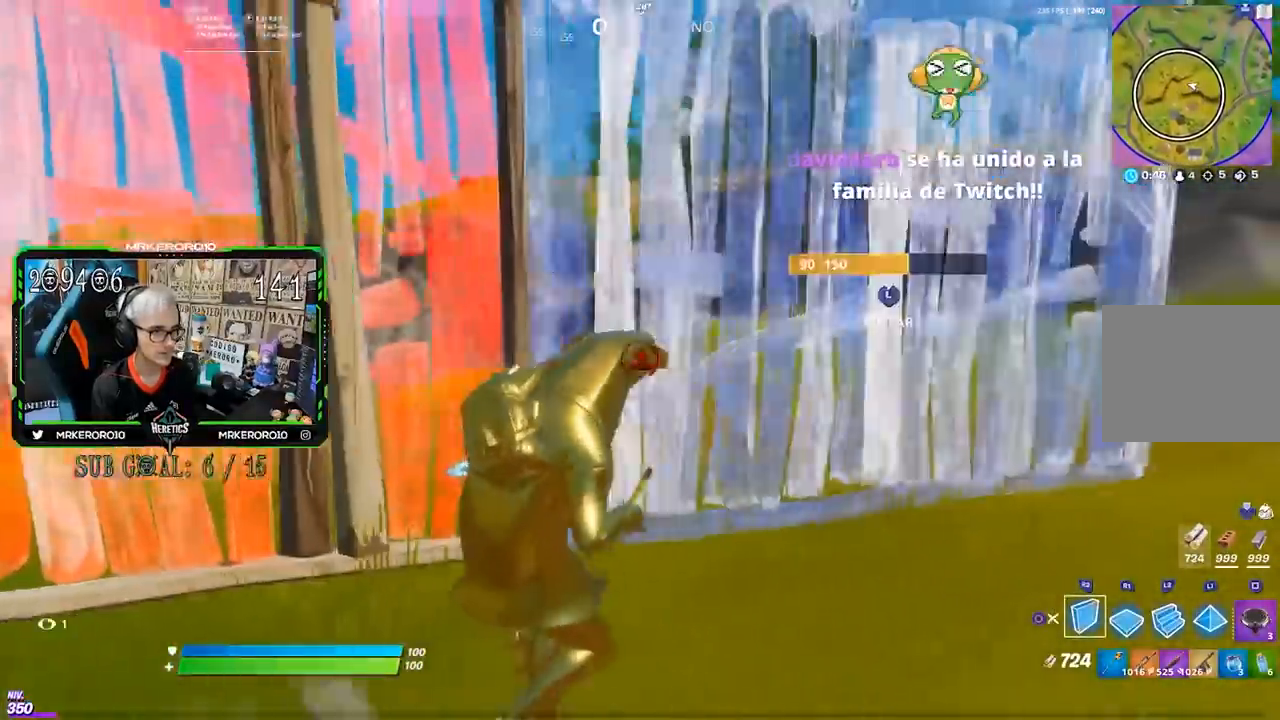
{"buttons": [], "left_stick": "right", "right_stick": "center", "events": [[183, "R2", "up"], [417, "R2", "down"], [500, "R2", "up"]]}
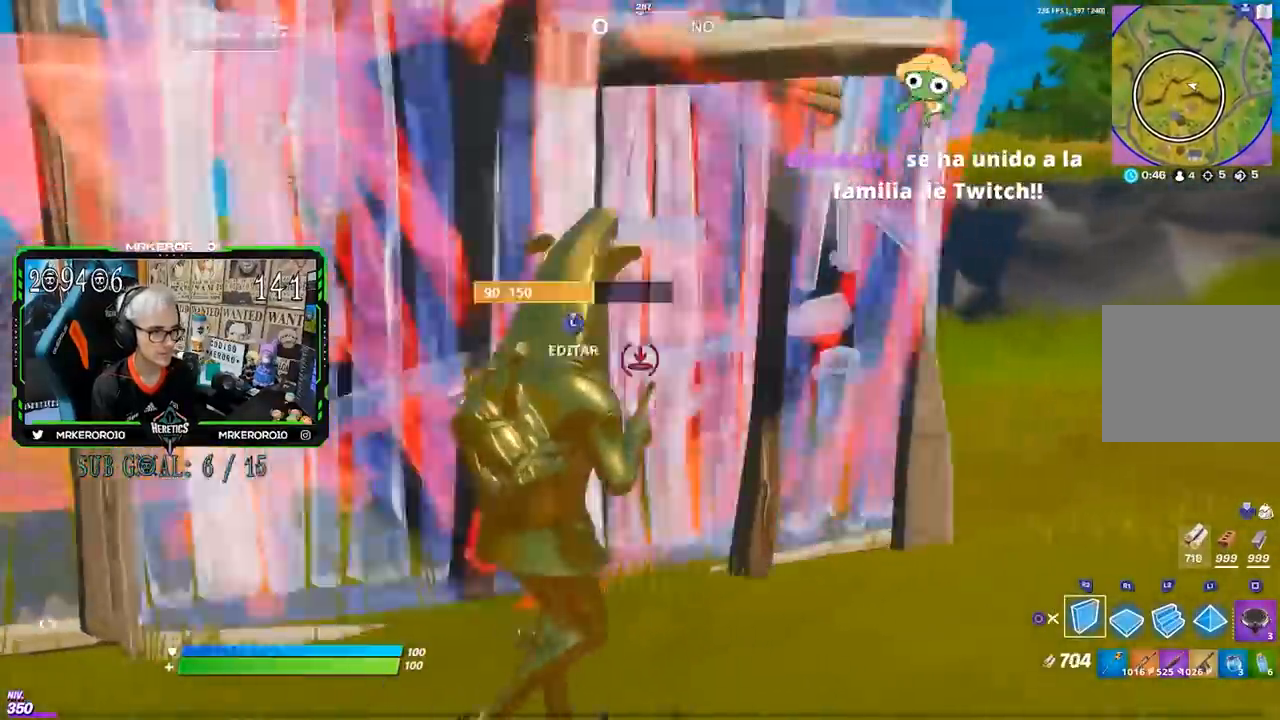
{"buttons": [], "left_stick": "up-right", "right_stick": "center", "events": [[50, "DPAD_LEFT", "down"], [67, "left_stick", "up-right"], [150, "DPAD_LEFT", "up"], [250, "R2", "down"], [383, "R2", "up"]]}
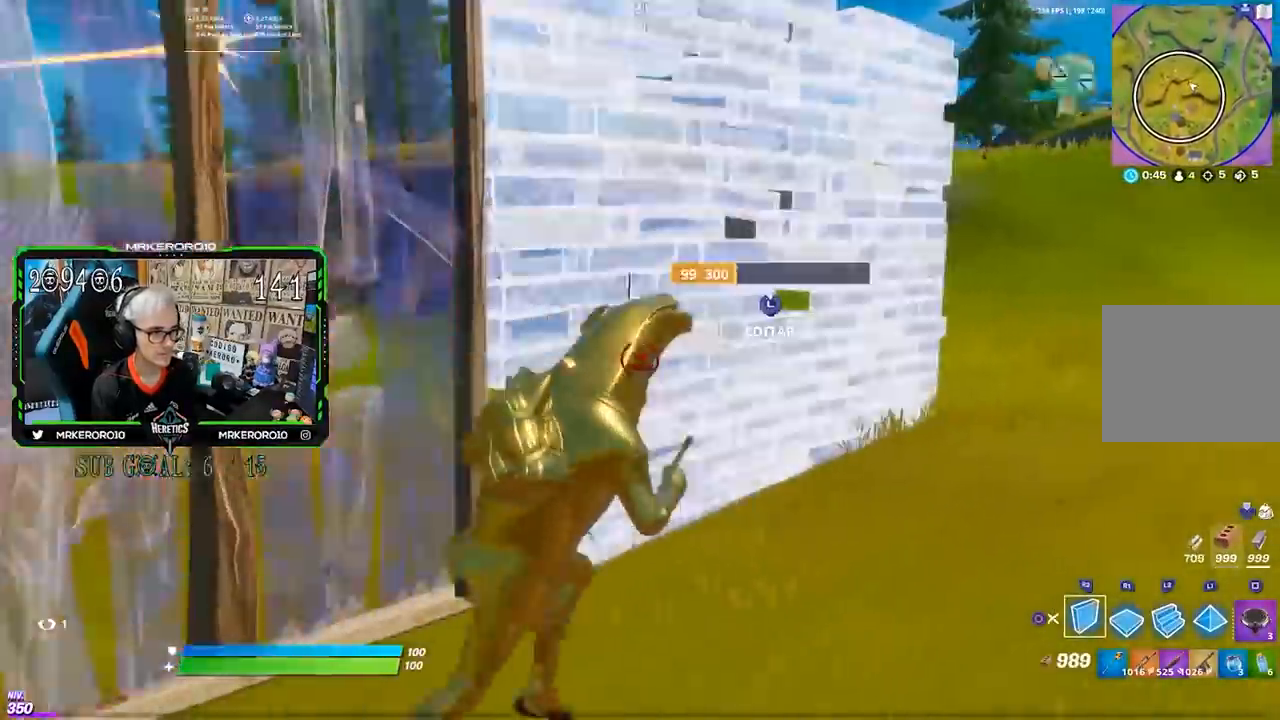
{"buttons": ["R1", "R2"], "left_stick": "up", "right_stick": "center", "events": [[117, "R2", "down"], [217, "CROSS", "down"], [317, "CROSS", "up"], [417, "right_stick", "right"], [433, "left_stick", "up"], [483, "right_stick", "center"], [500, "R1", "down"]]}
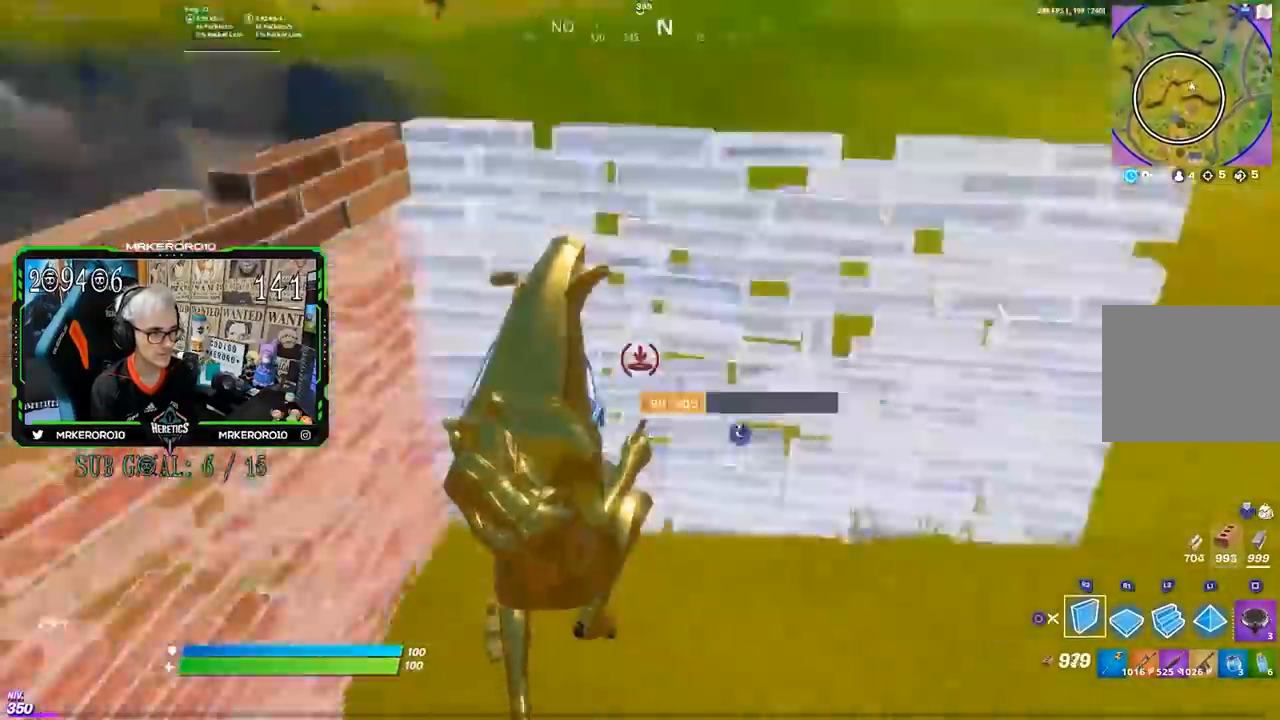
{"buttons": ["R1", "R2"], "left_stick": "left", "right_stick": "up-left", "events": [[17, "R1", "up"], [17, "right_stick", "left"], [100, "R1", "down"], [183, "right_stick", "center"], [250, "left_stick", "left"], [417, "right_stick", "up-left"]]}
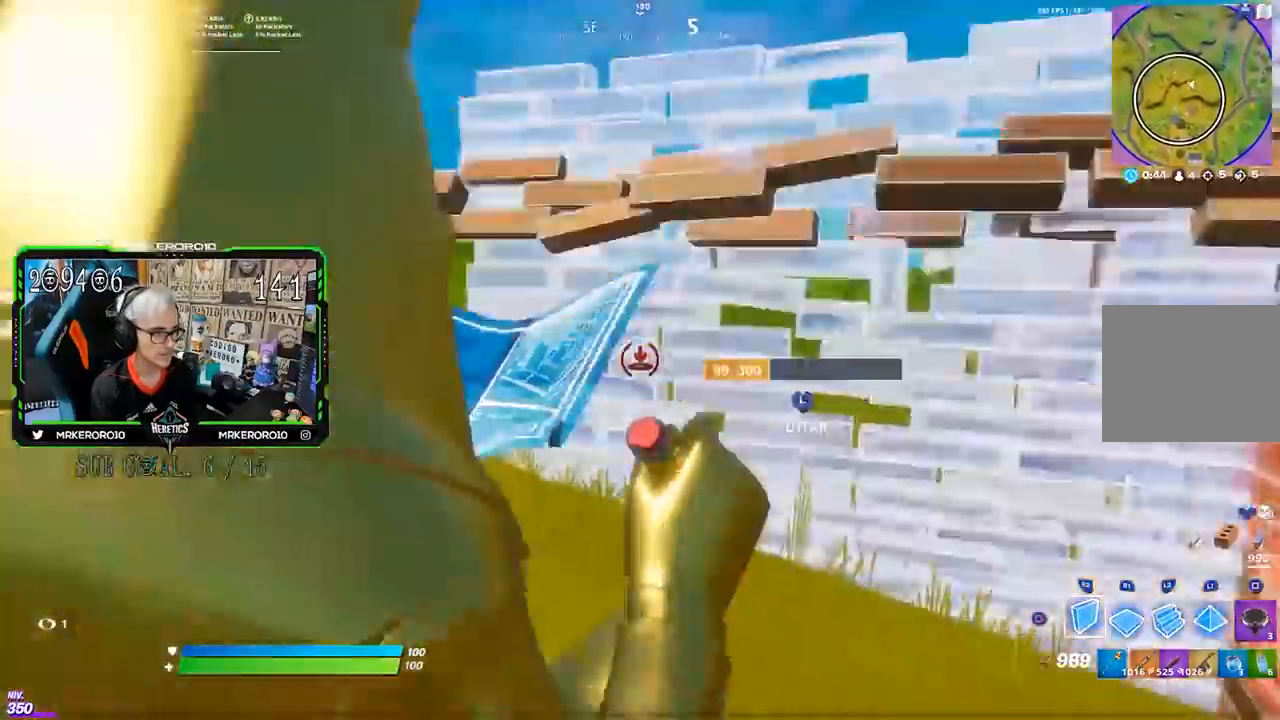
{"buttons": [], "left_stick": "left", "right_stick": "center", "events": [[17, "R1", "up"], [17, "R2", "up"], [17, "right_stick", "up-right"], [150, "R1", "down"], [217, "R1", "up"], [250, "R2", "down"], [267, "right_stick", "center"], [283, "R1", "down"], [367, "R1", "up"], [383, "R2", "up"]]}
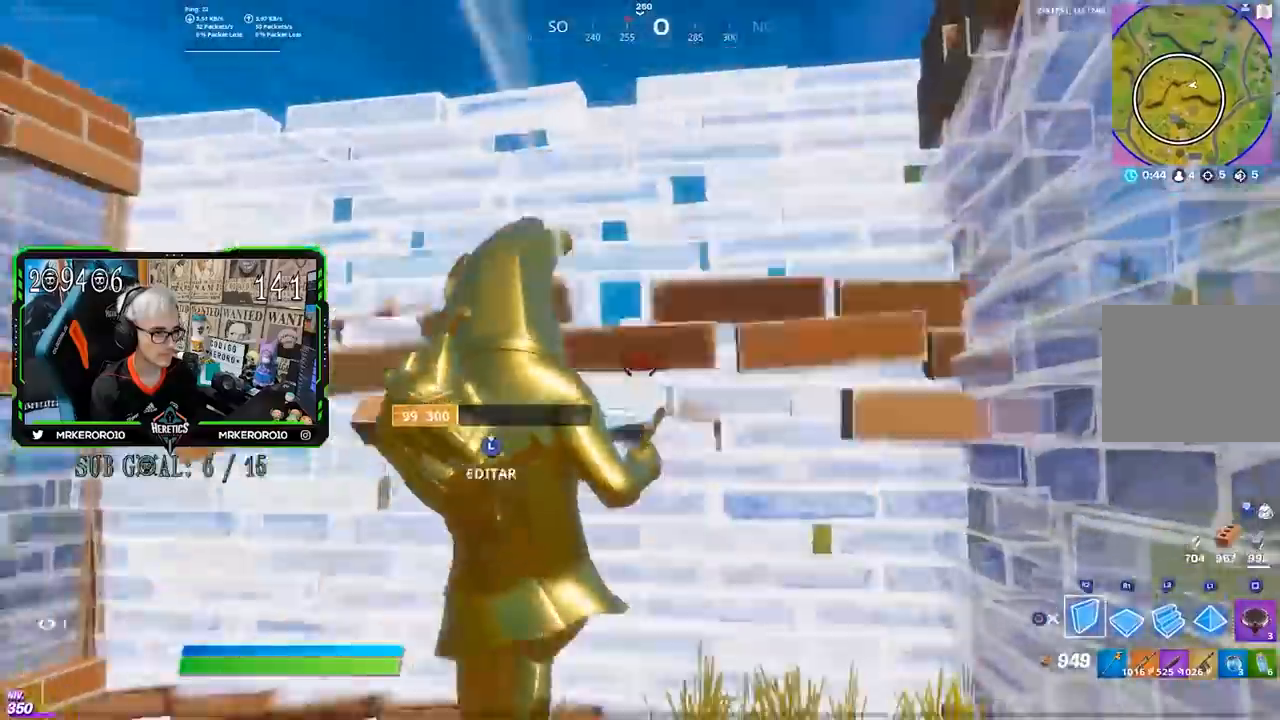
{"buttons": [], "left_stick": "down-left", "right_stick": "center", "events": [[17, "R1", "down"], [17, "R2", "down"], [83, "CROSS", "down"], [150, "CROSS", "up"], [233, "left_stick", "up-left"], [250, "R1", "up"], [250, "R2", "up"], [317, "R1", "down"], [383, "left_stick", "down-left"], [450, "R1", "up"]]}
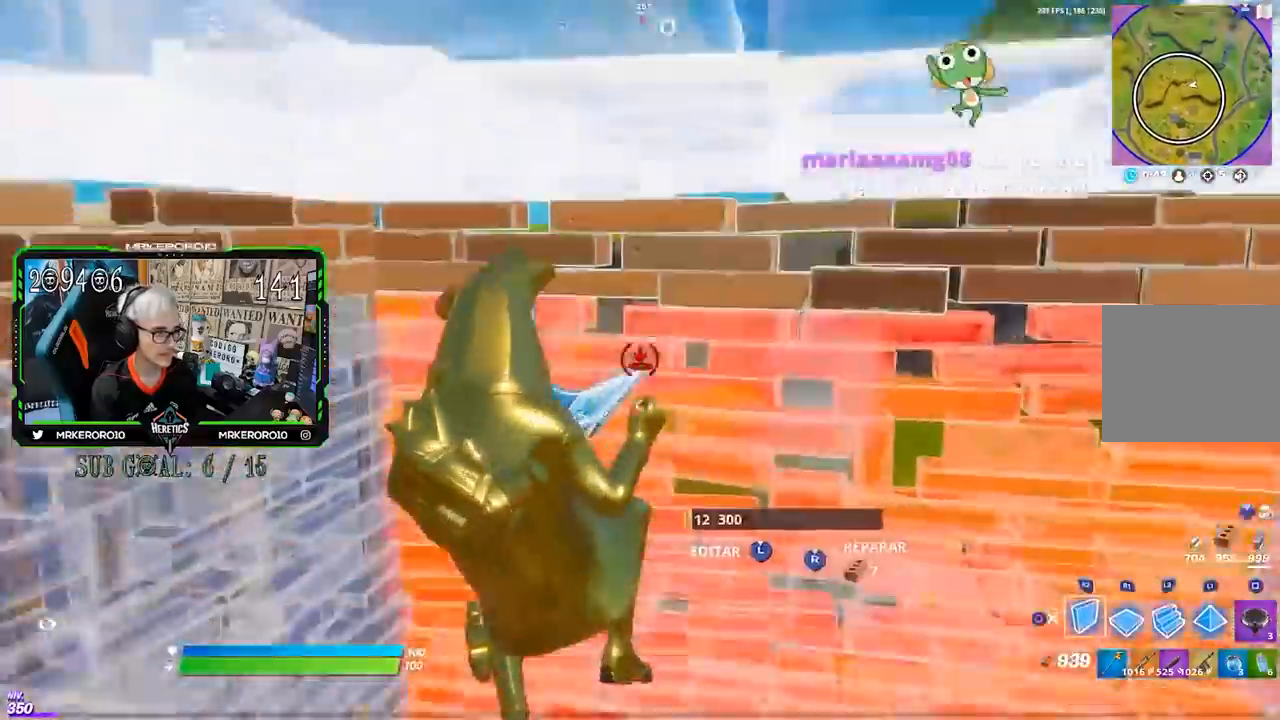
{"buttons": ["R2"], "left_stick": "up-right", "right_stick": "left", "events": [[17, "R2", "down"], [100, "R1", "down"], [117, "right_stick", "left"], [183, "left_stick", "down-right"], [217, "R1", "up"], [267, "R1", "down"], [300, "left_stick", "up-right"], [317, "R1", "up"]]}
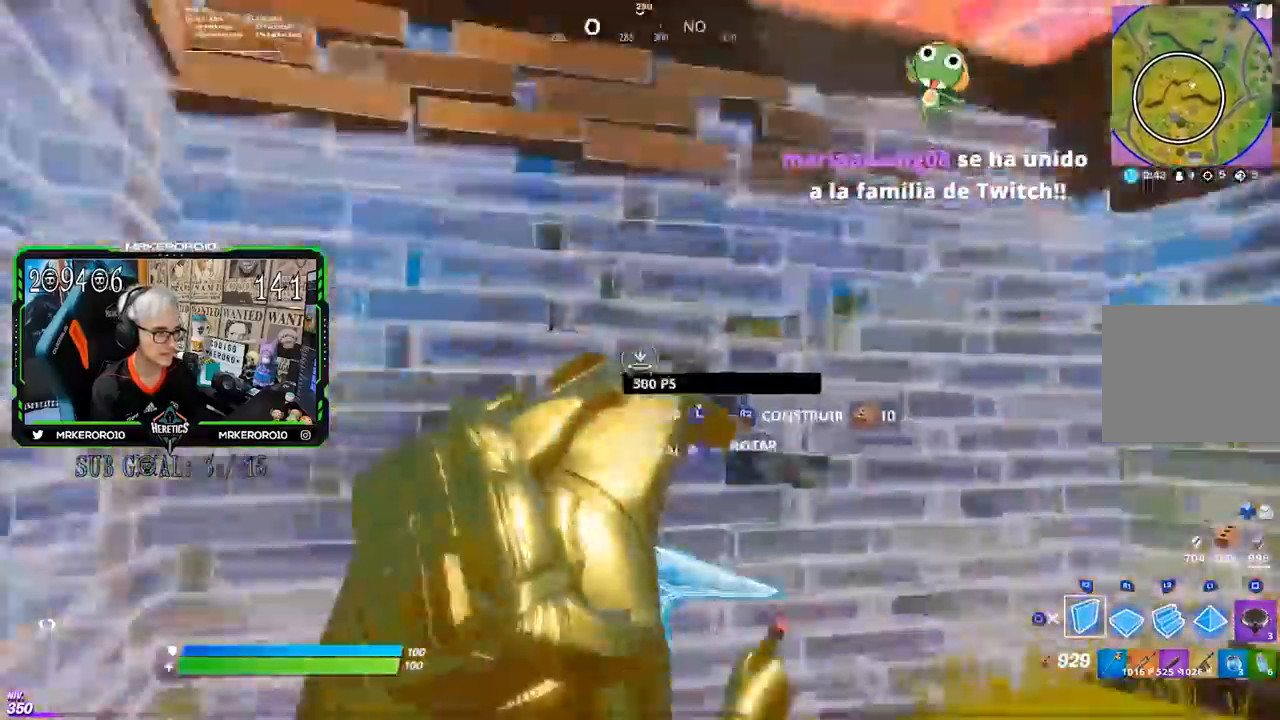
{"buttons": ["R2"], "left_stick": "down-left", "right_stick": "center", "events": [[50, "right_stick", "center"], [100, "left_stick", "right"], [333, "left_stick", "down-right"], [483, "left_stick", "down-left"]]}
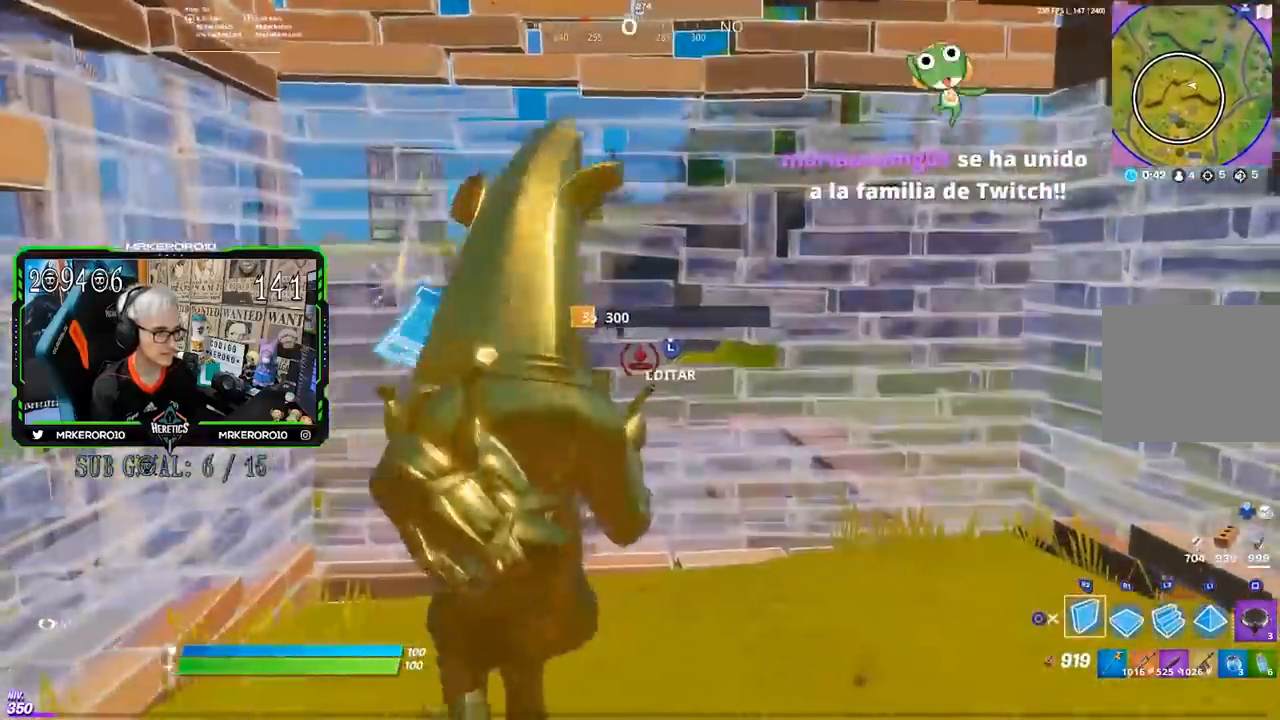
{"buttons": ["L2", "R2"], "left_stick": "right", "right_stick": "center", "events": [[133, "R2", "up"], [217, "R2", "down"], [283, "CROSS", "down"], [350, "CROSS", "up"], [350, "left_stick", "right"], [483, "L2", "down"]]}
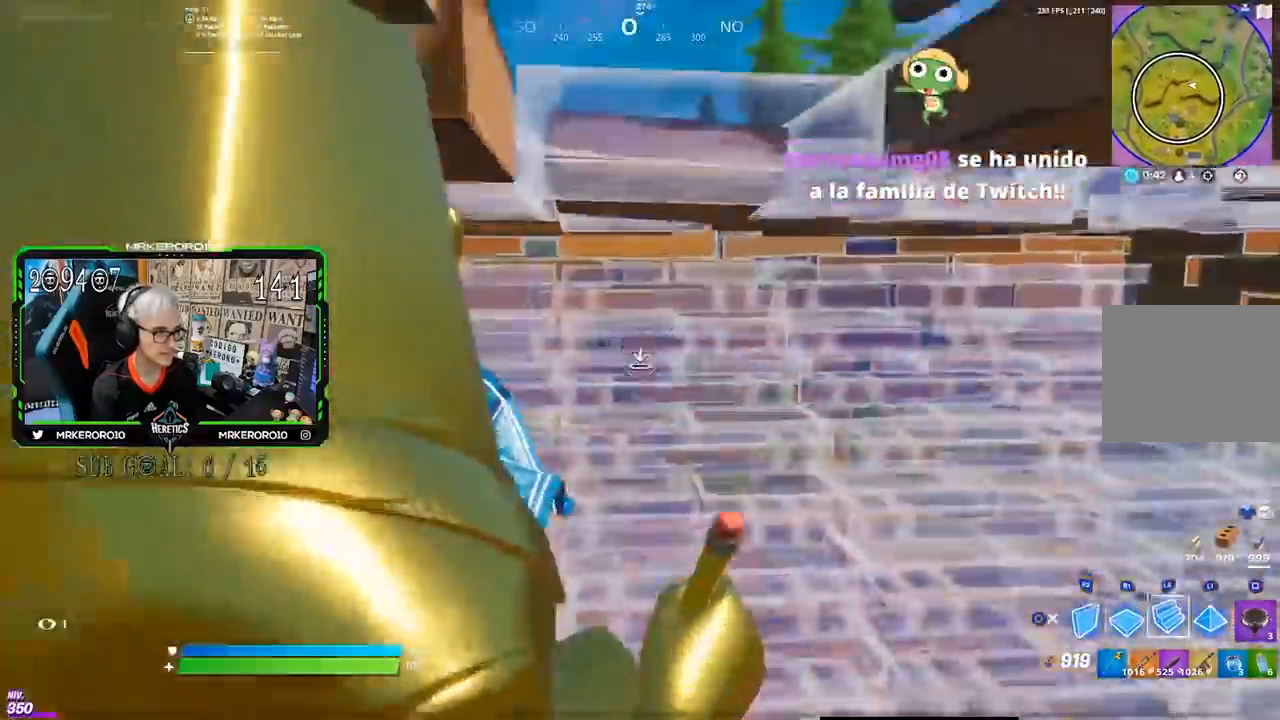
{"buttons": ["R2"], "left_stick": "up-right", "right_stick": "center", "events": [[17, "R2", "up"], [117, "L2", "up"], [183, "CIRCLE", "down"], [250, "CIRCLE", "up"], [317, "CIRCLE", "down"], [383, "CIRCLE", "up"], [450, "R2", "down"], [467, "left_stick", "up-right"]]}
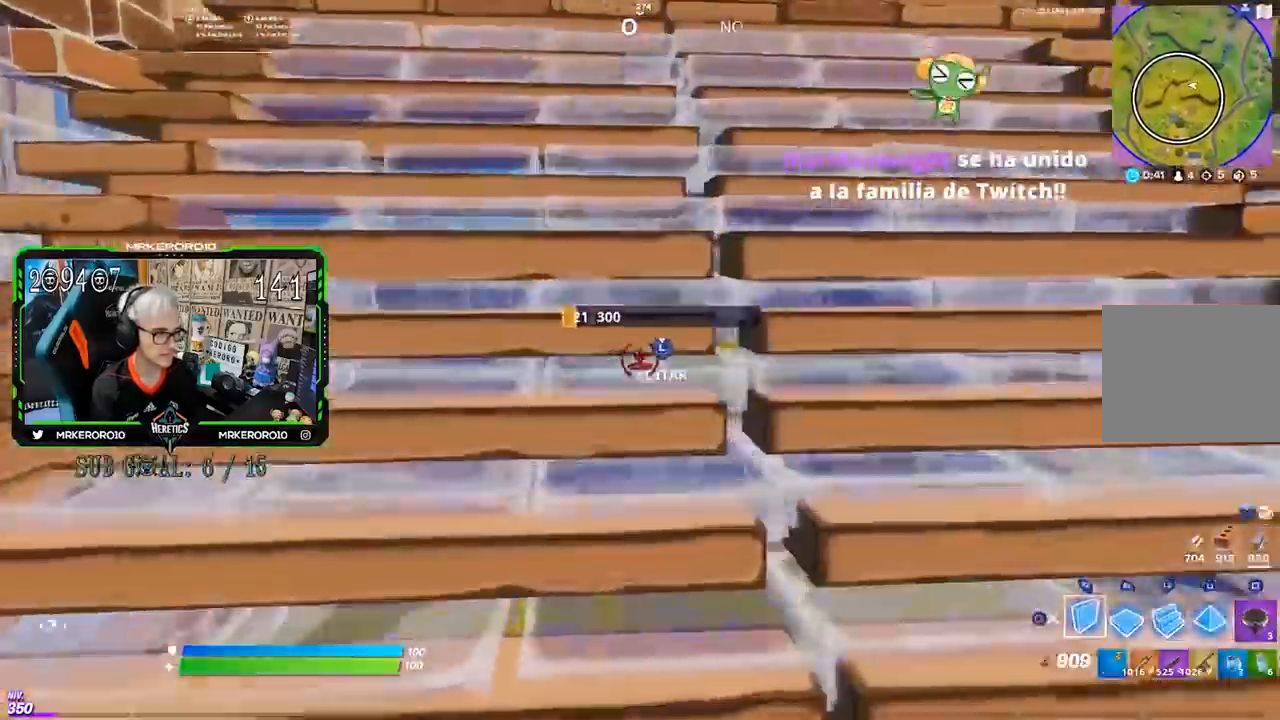
{"buttons": [], "left_stick": "center", "right_stick": "left", "events": [[117, "CIRCLE", "down"], [150, "R2", "up"], [217, "CIRCLE", "up"], [250, "right_stick", "left"], [317, "R3", "down"], [317, "left_stick", "center"], [383, "R3", "up"]]}
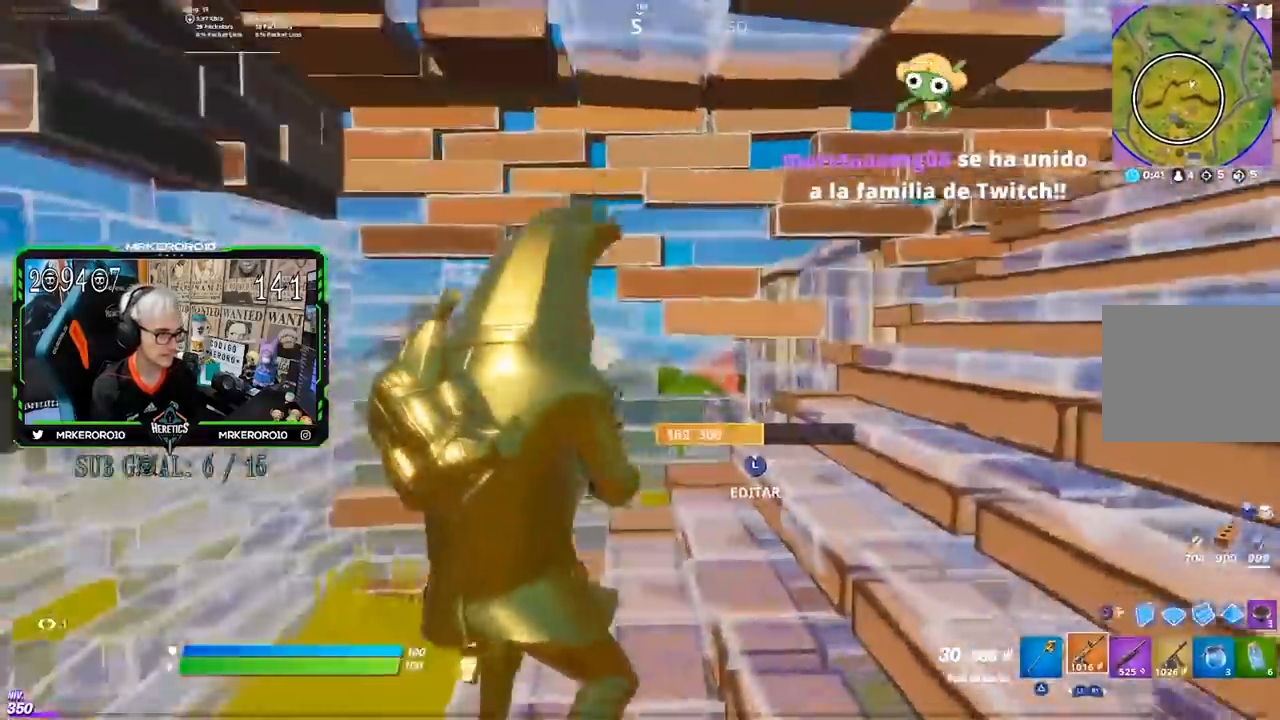
{"buttons": [], "left_stick": "up-left", "right_stick": "center", "events": [[50, "right_stick", "right"], [117, "right_stick", "up-right"], [217, "left_stick", "left"], [317, "CROSS", "down"], [317, "right_stick", "center"], [383, "CROSS", "up"], [450, "left_stick", "up-left"]]}
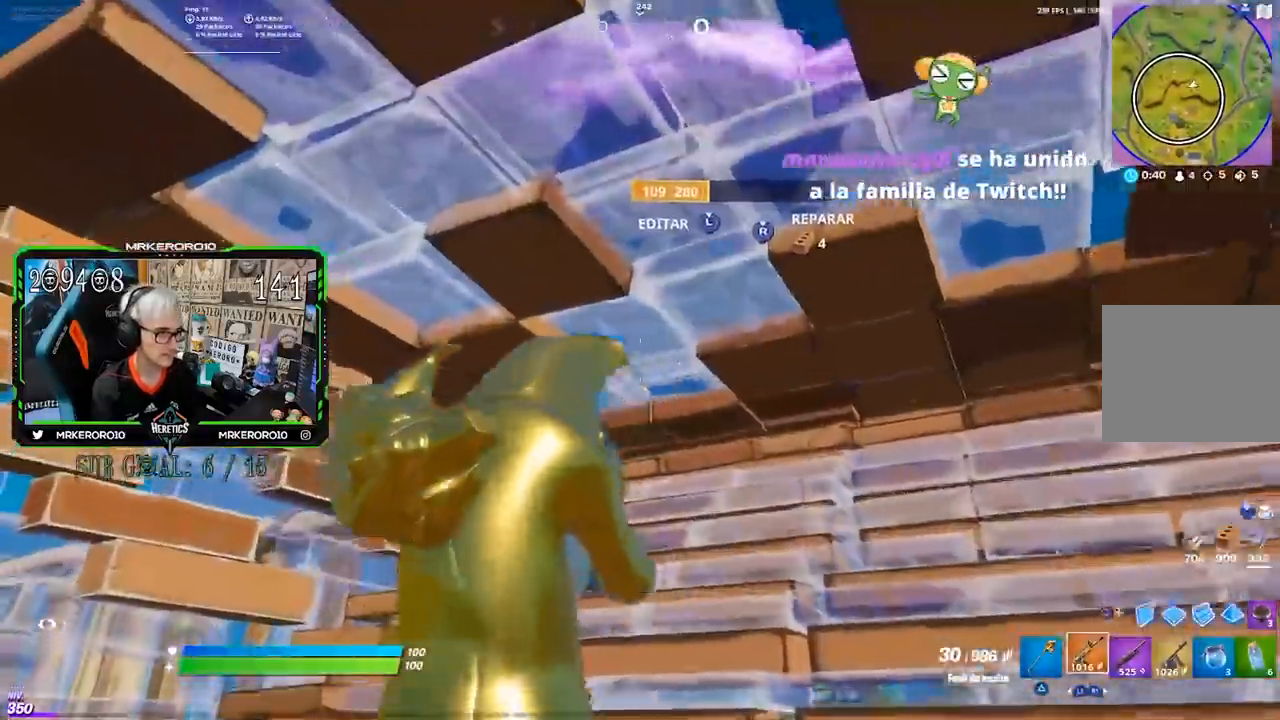
{"buttons": ["R2"], "left_stick": "up", "right_stick": "left", "events": [[50, "L3", "down"], [50, "left_stick", "up"], [50, "right_stick", "right"], [67, "R2", "down"], [183, "L2", "down"], [183, "right_stick", "left"], [217, "R2", "up"], [250, "L2", "up"], [283, "L3", "up"], [350, "CIRCLE", "down"], [350, "right_stick", "center"], [417, "CIRCLE", "up"], [483, "R2", "down"], [483, "right_stick", "left"]]}
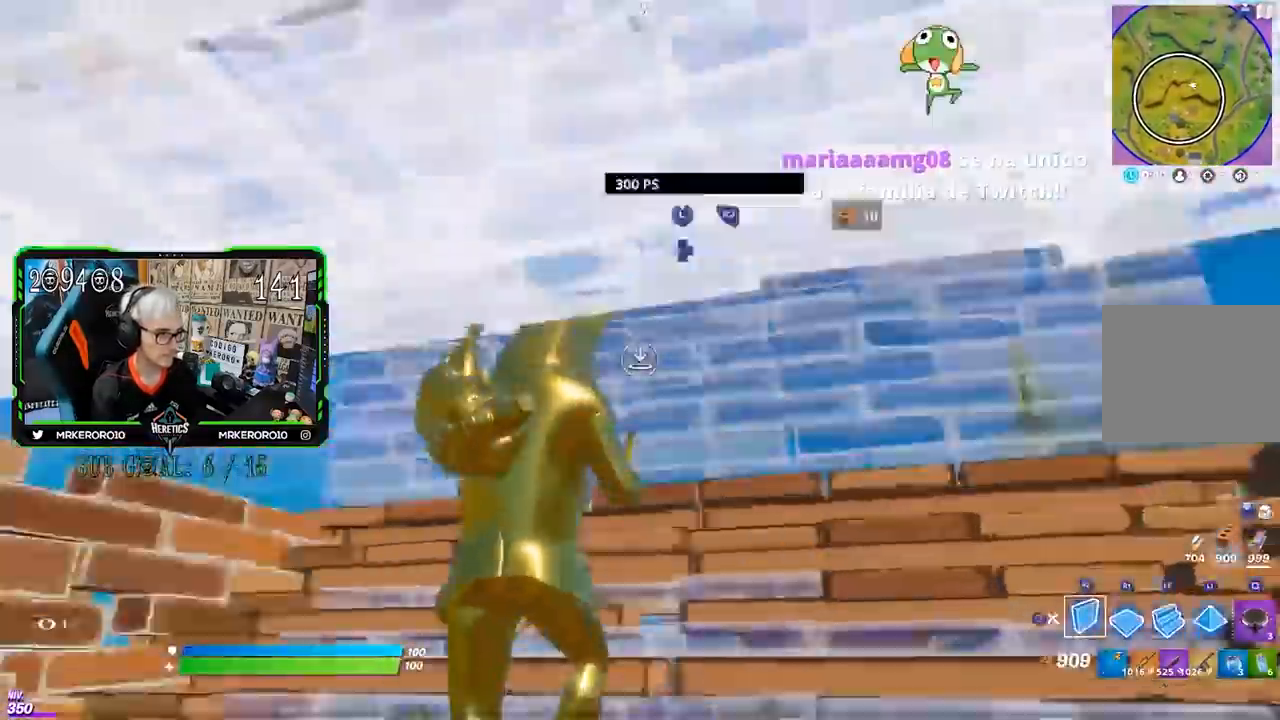
{"buttons": ["CROSS"], "left_stick": "right", "right_stick": "center", "events": [[183, "left_stick", "right"], [317, "right_stick", "right"], [417, "right_stick", "center"], [450, "CROSS", "down"], [483, "R2", "up"]]}
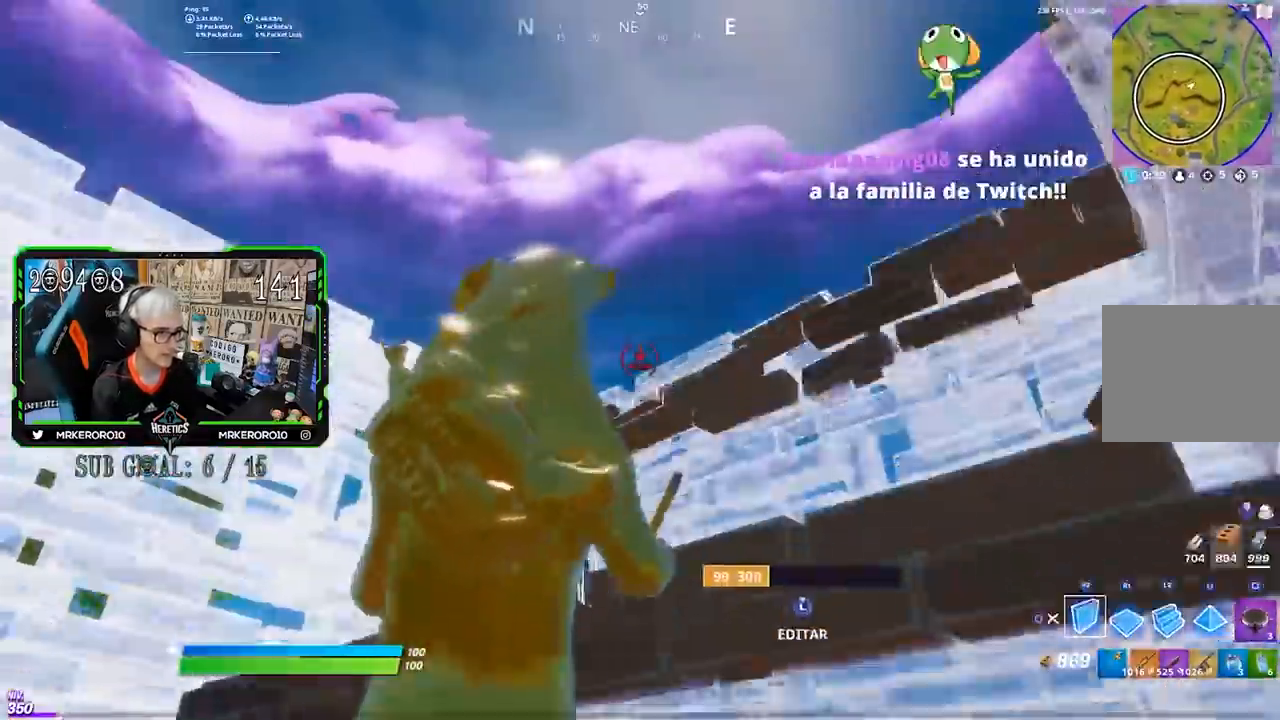
{"buttons": [], "left_stick": "up-right", "right_stick": "center", "events": [[17, "CROSS", "up"], [33, "left_stick", "up-right"], [83, "R1", "down"], [183, "right_stick", "down-left"], [217, "L1", "down"], [283, "R1", "up"], [283, "right_stick", "center"], [317, "L1", "up"], [383, "CIRCLE", "down"], [450, "CIRCLE", "up"]]}
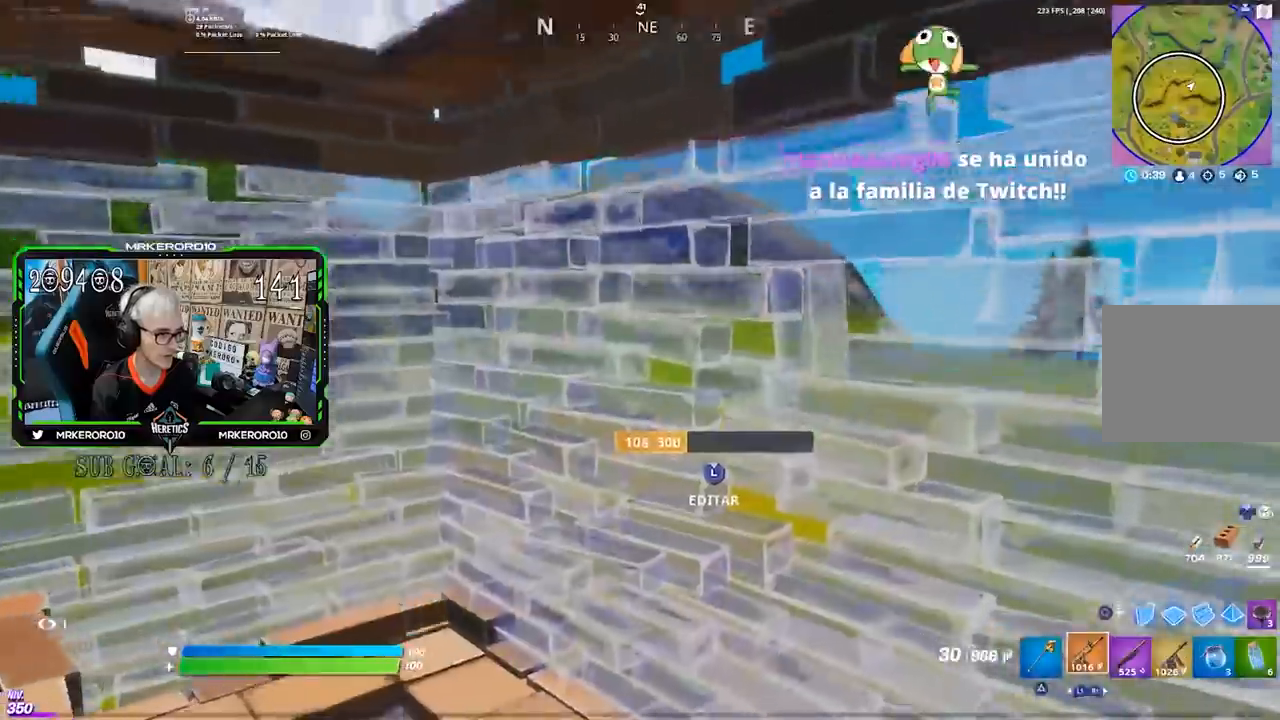
{"buttons": ["L3"], "left_stick": "up-right", "right_stick": "left", "events": [[83, "right_stick", "left"], [150, "right_stick", "down-left"], [283, "L3", "down"], [350, "R3", "down"], [350, "right_stick", "left"], [417, "L2", "down"], [450, "L2", "up"], [450, "R3", "up"]]}
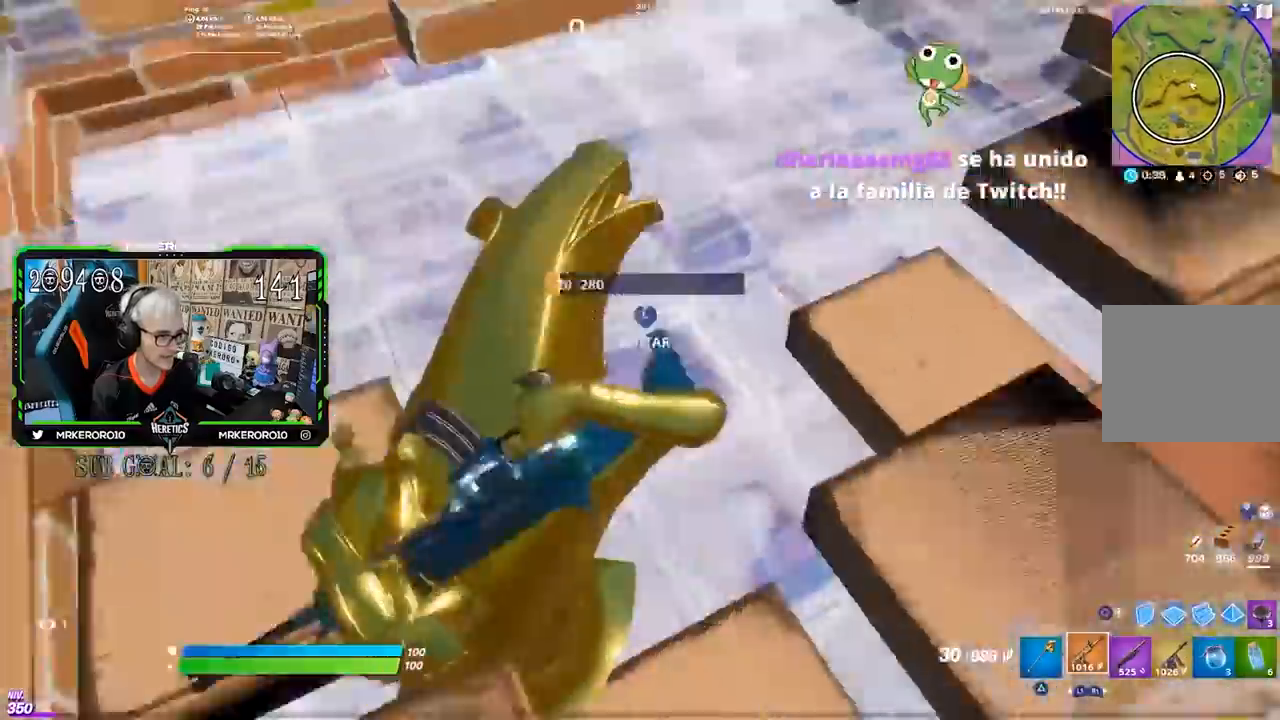
{"buttons": [], "left_stick": "center", "right_stick": "center", "events": [[50, "L3", "up"], [50, "left_stick", "right"], [50, "right_stick", "up-left"], [150, "right_stick", "up"], [283, "right_stick", "center"], [317, "left_stick", "center"]]}
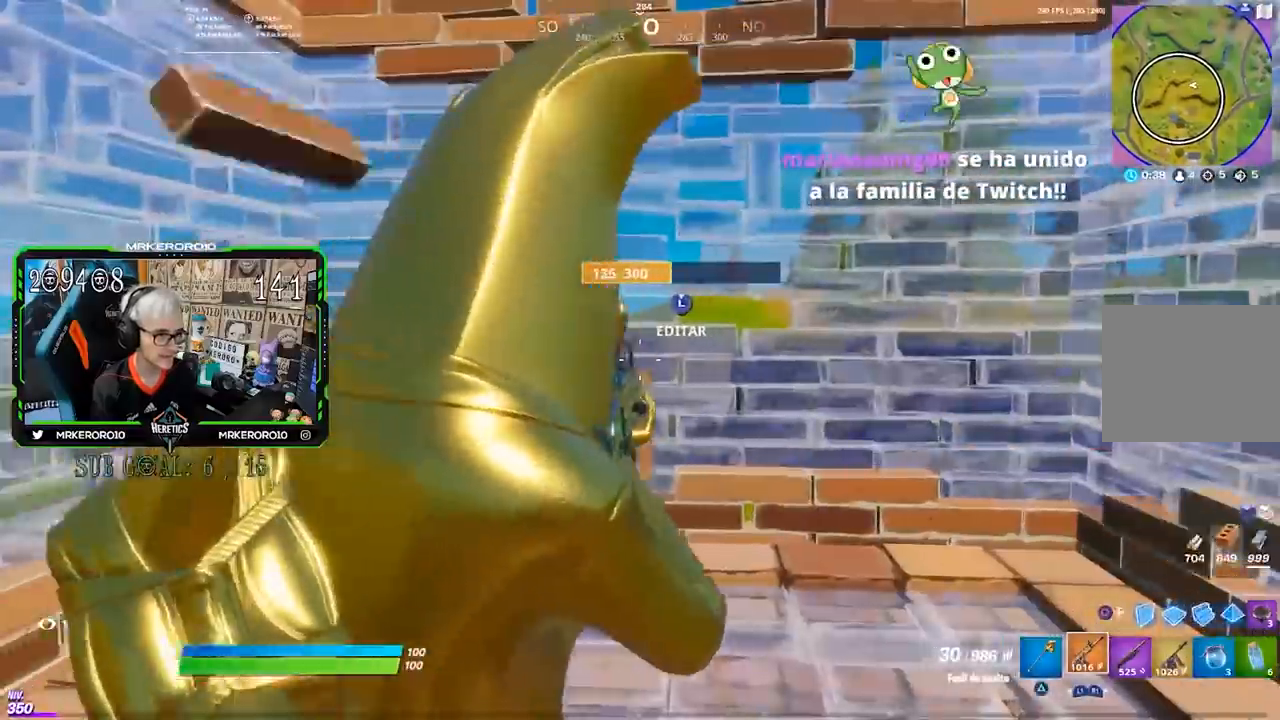
{"buttons": [], "left_stick": "center", "right_stick": "center", "events": [[117, "left_stick", "up-right"], [350, "left_stick", "center"], [383, "SQUARE", "down"], [450, "SQUARE", "up"]]}
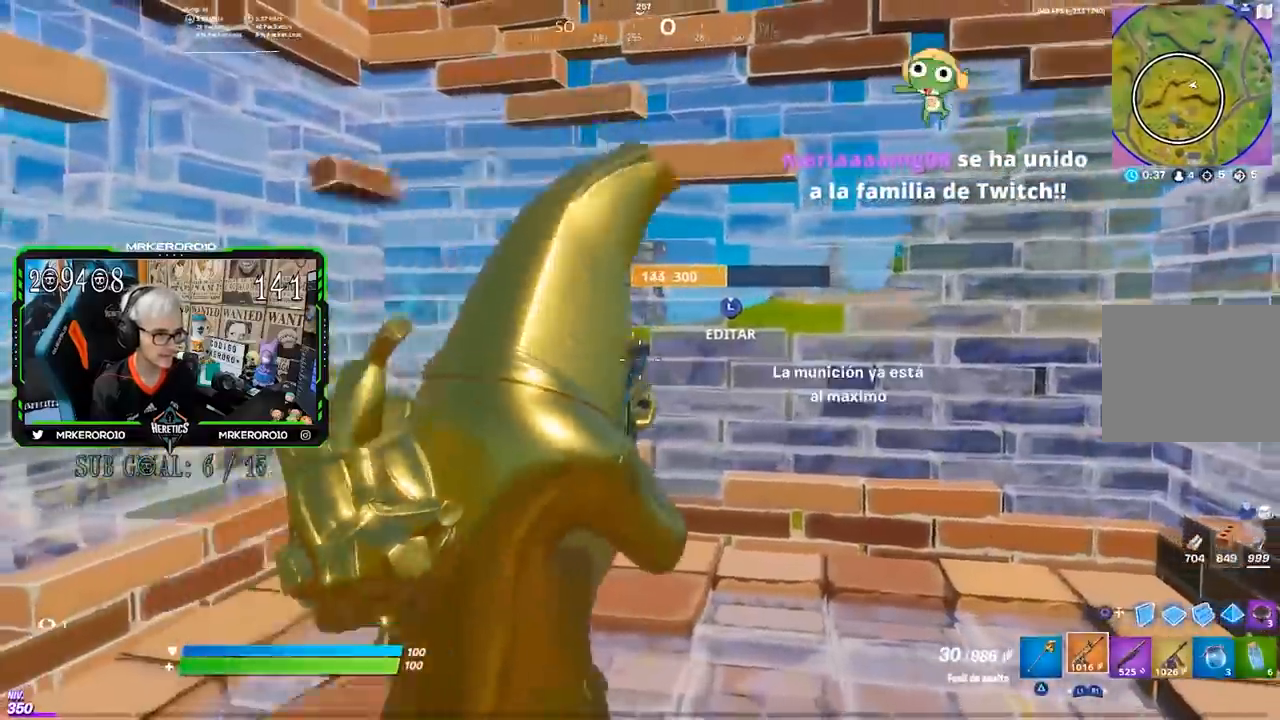
{"buttons": [], "left_stick": "up-left", "right_stick": "center", "events": [[83, "left_stick", "up"], [117, "R3", "down"], [150, "right_stick", "down-left"], [250, "R3", "up"], [283, "right_stick", "left"], [300, "left_stick", "up-left"], [383, "right_stick", "center"]]}
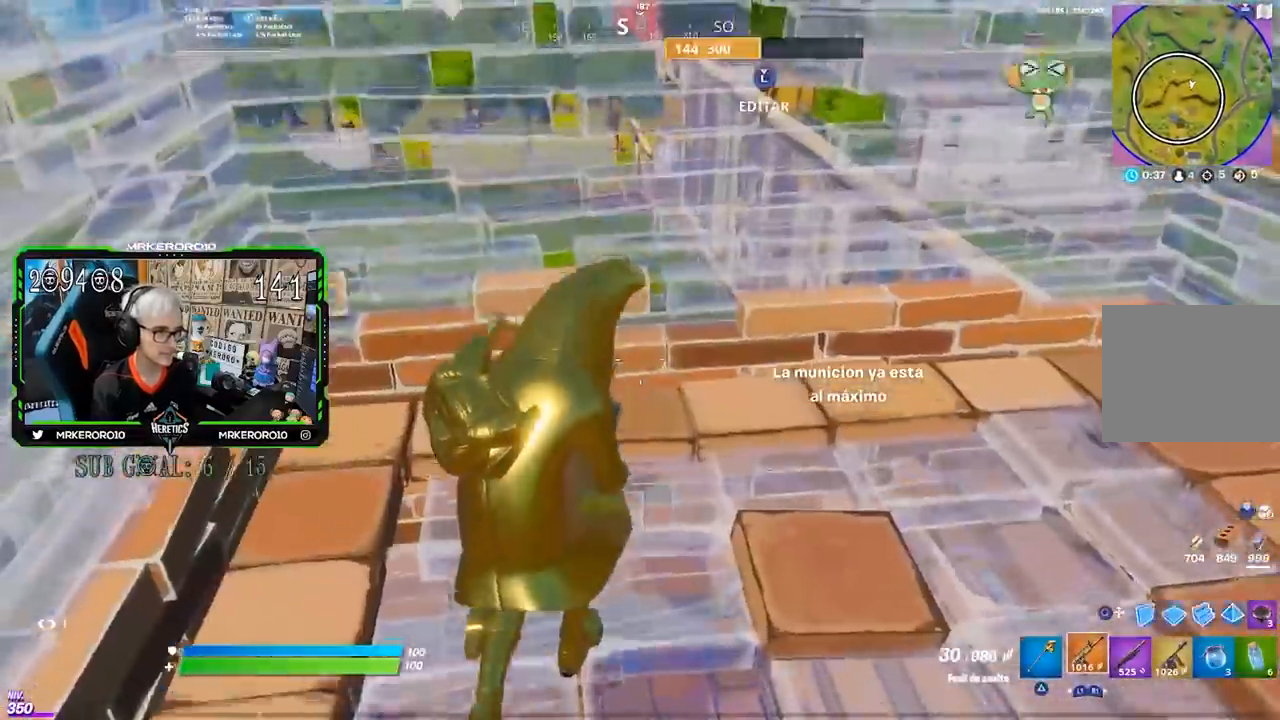
{"buttons": [], "left_stick": "center", "right_stick": "center", "events": [[417, "left_stick", "center"]]}
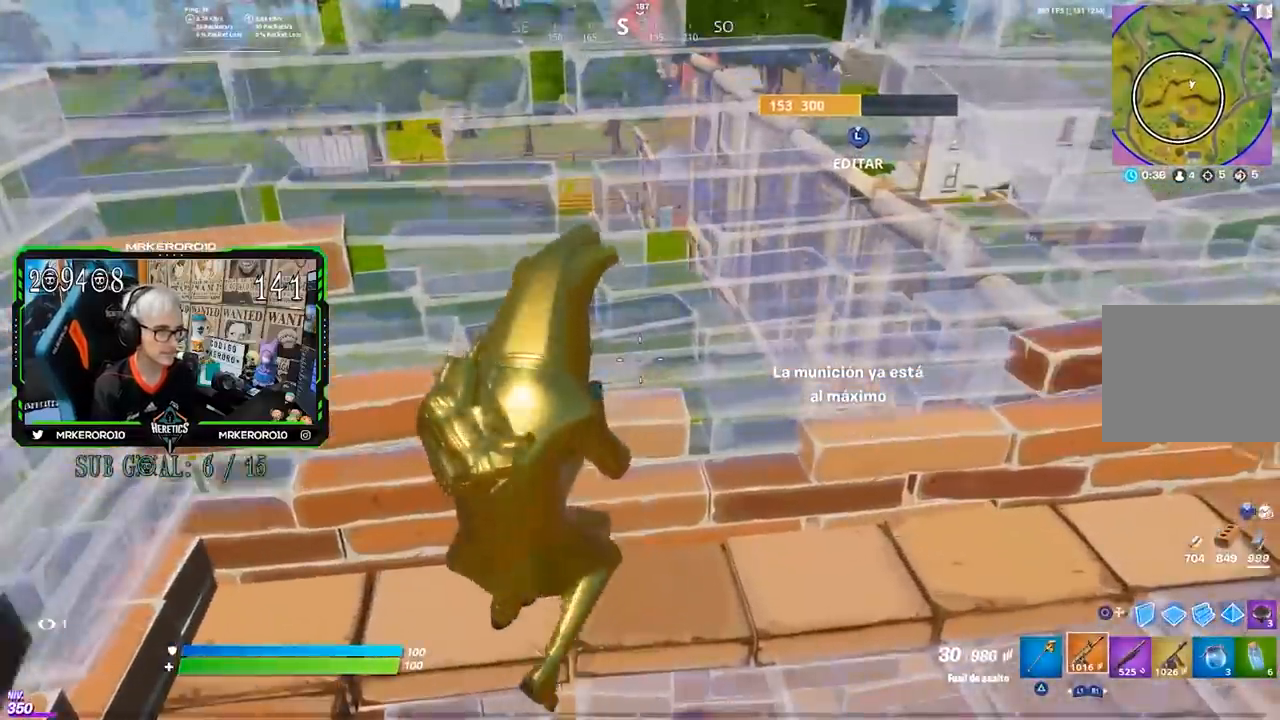
{"buttons": ["R1"], "left_stick": "center", "right_stick": "left", "events": [[350, "right_stick", "left"], [383, "R1", "down"]]}
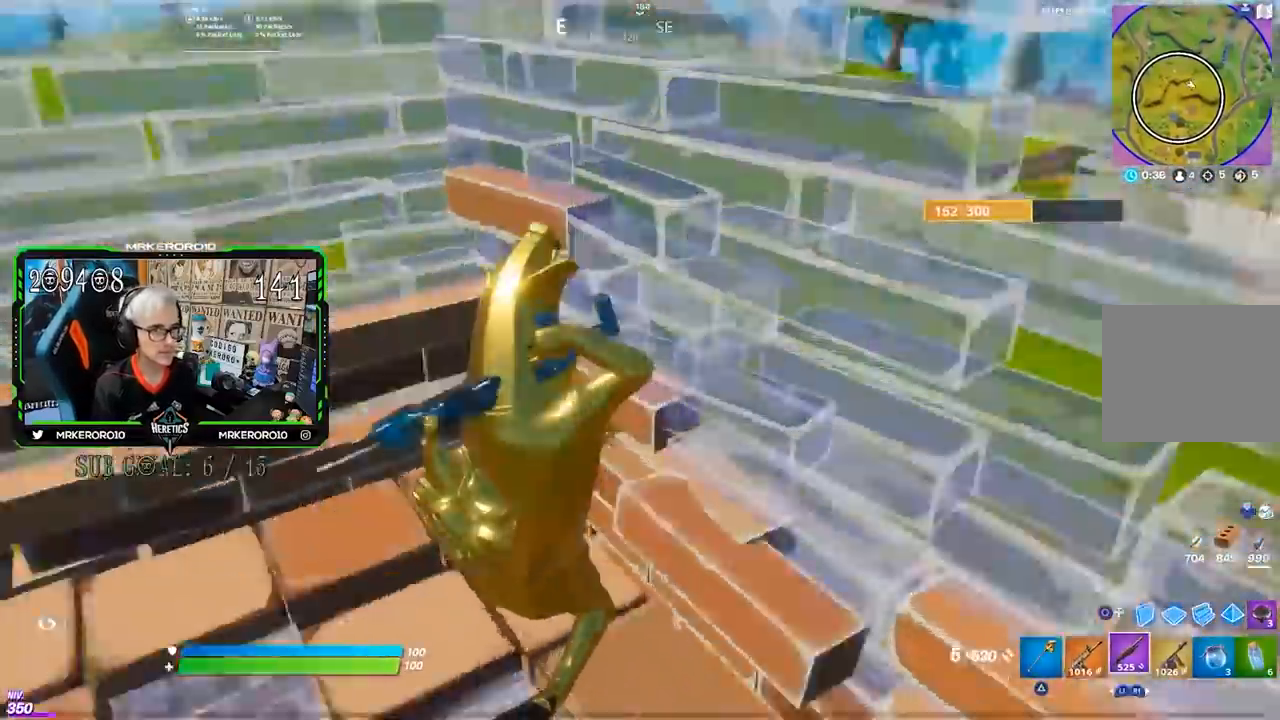
{"buttons": [], "left_stick": "up-left", "right_stick": "up-left", "events": [[50, "R1", "up"], [117, "right_stick", "center"], [350, "left_stick", "up-left"], [367, "right_stick", "left"], [417, "right_stick", "up-left"]]}
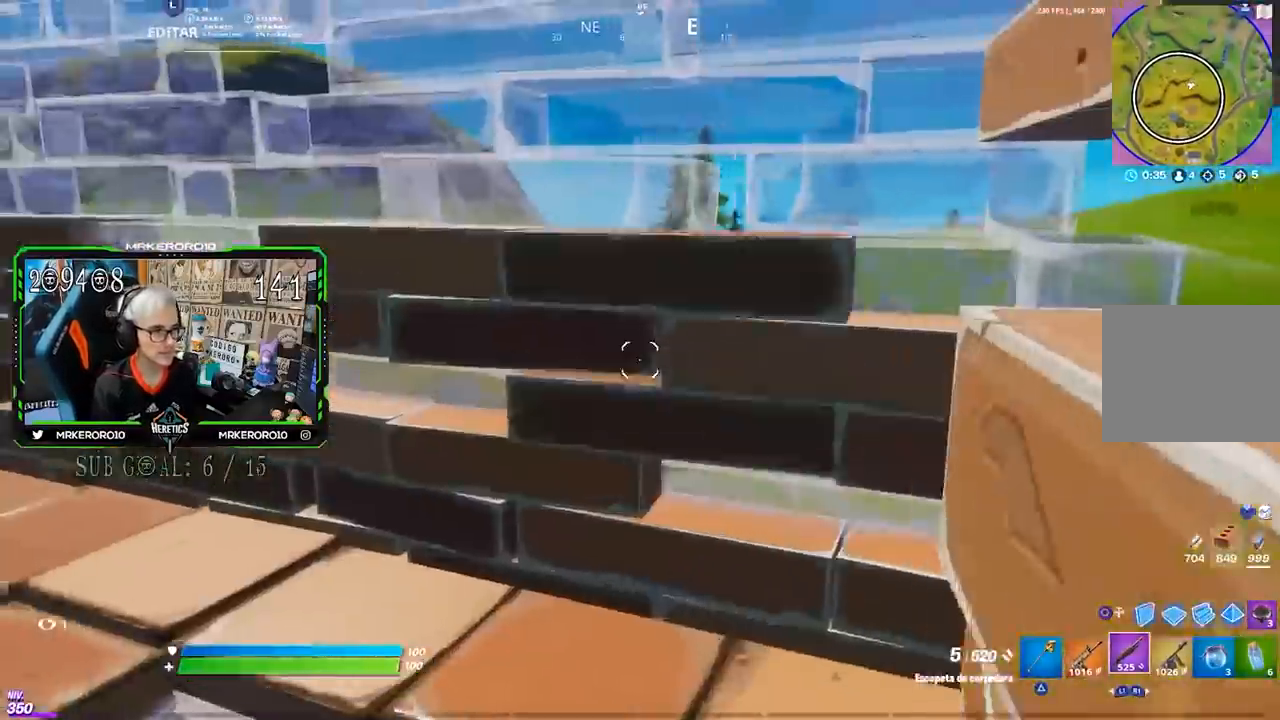
{"buttons": [], "left_stick": "up-left", "right_stick": "center", "events": [[33, "right_stick", "center"], [117, "CROSS", "down"], [150, "SQUARE", "down"], [183, "CROSS", "up"], [217, "SQUARE", "up"], [317, "right_stick", "left"], [417, "R3", "down"], [483, "R3", "up"], [483, "right_stick", "center"]]}
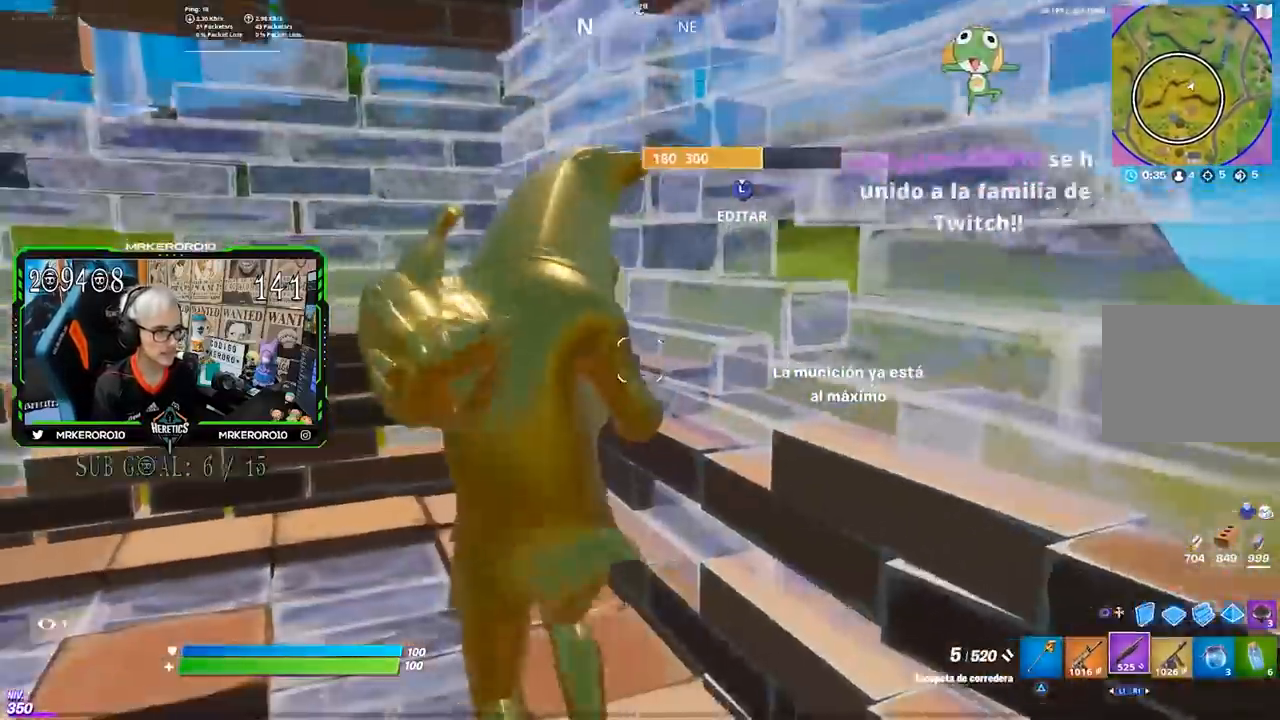
{"buttons": [], "left_stick": "left", "right_stick": "left", "events": [[183, "CROSS", "down"], [217, "CROSS", "up"], [317, "right_stick", "left"], [383, "L1", "down"], [417, "R3", "down"], [417, "left_stick", "left"], [483, "L1", "up"], [483, "R3", "up"]]}
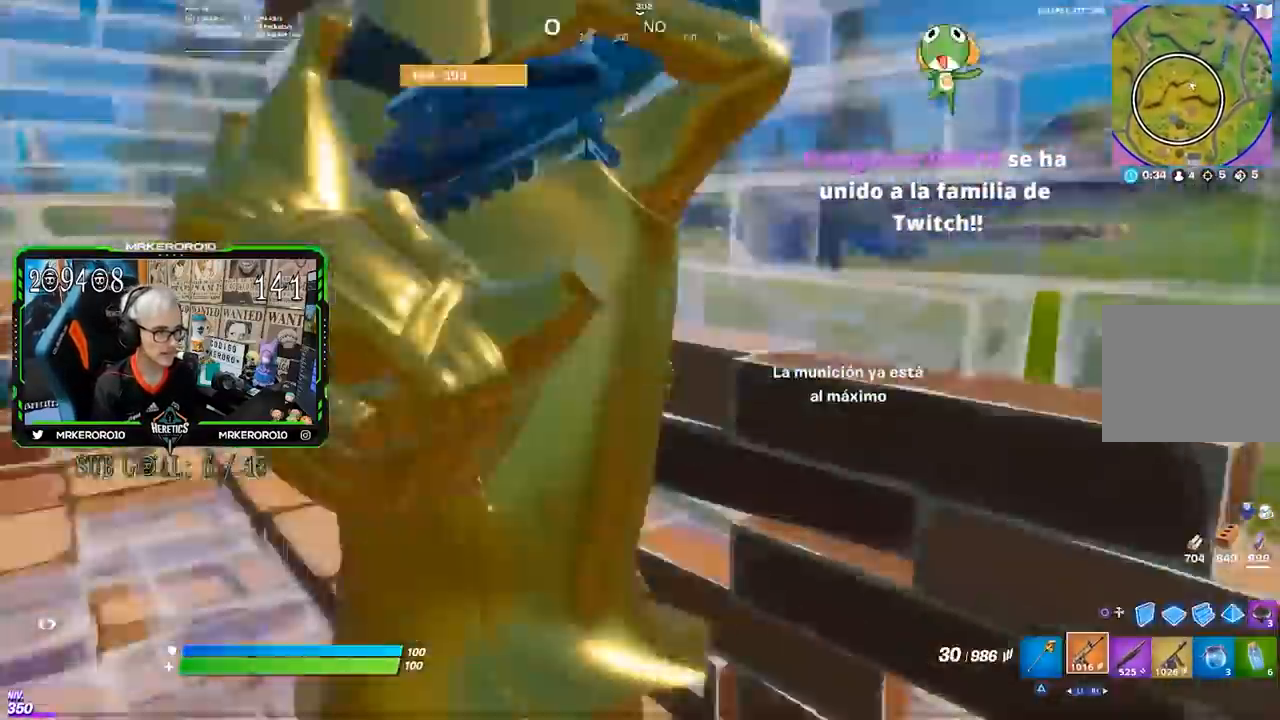
{"buttons": [], "left_stick": "up-left", "right_stick": "center", "events": [[17, "left_stick", "down-left"], [183, "left_stick", "left"], [183, "right_stick", "center"], [217, "CROSS", "down"], [317, "CROSS", "up"], [433, "left_stick", "up-left"]]}
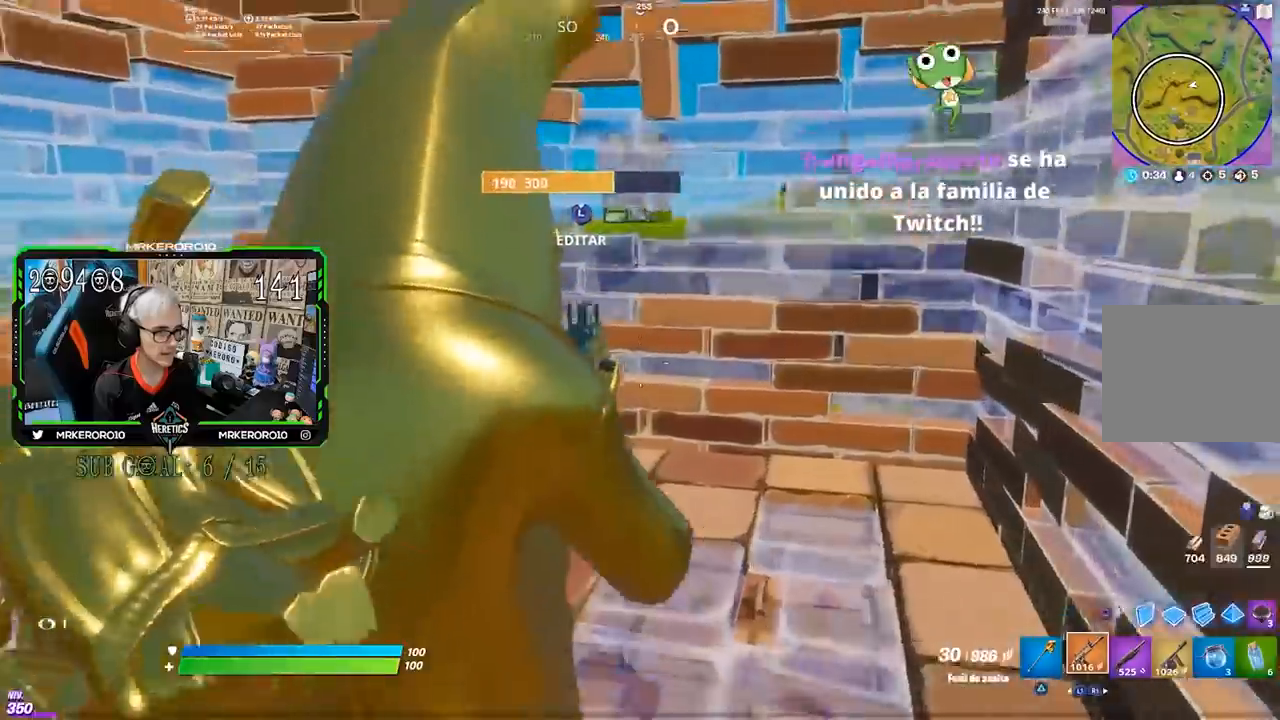
{"buttons": ["L2", "R2", "L3"], "left_stick": "up-right", "right_stick": "down", "events": [[150, "left_stick", "up"], [217, "L3", "down"], [250, "right_stick", "down-right"], [267, "R2", "down"], [300, "R1", "down"], [350, "right_stick", "up-left"], [417, "L2", "down"], [417, "left_stick", "up-right"], [433, "R1", "up"], [450, "right_stick", "down"]]}
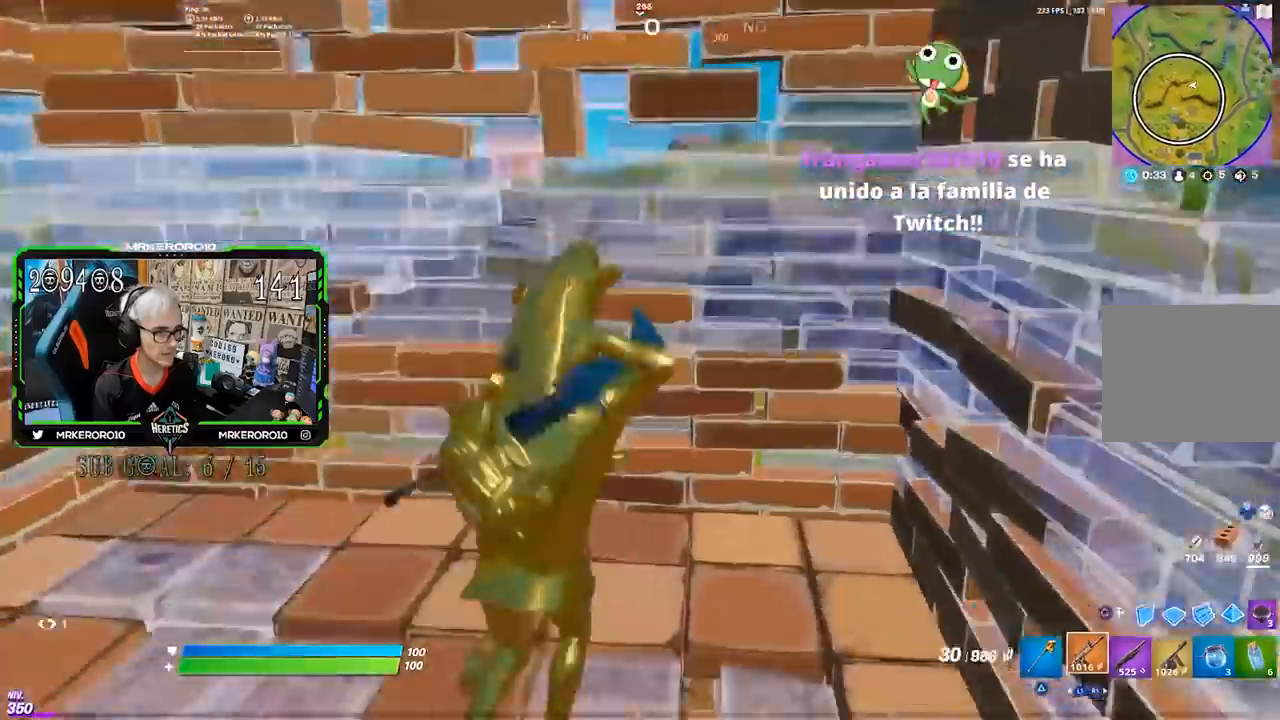
{"buttons": [], "left_stick": "up-right", "right_stick": "center", "events": [[17, "L2", "up"], [17, "R2", "up"], [17, "right_stick", "center"], [50, "L3", "up"]]}
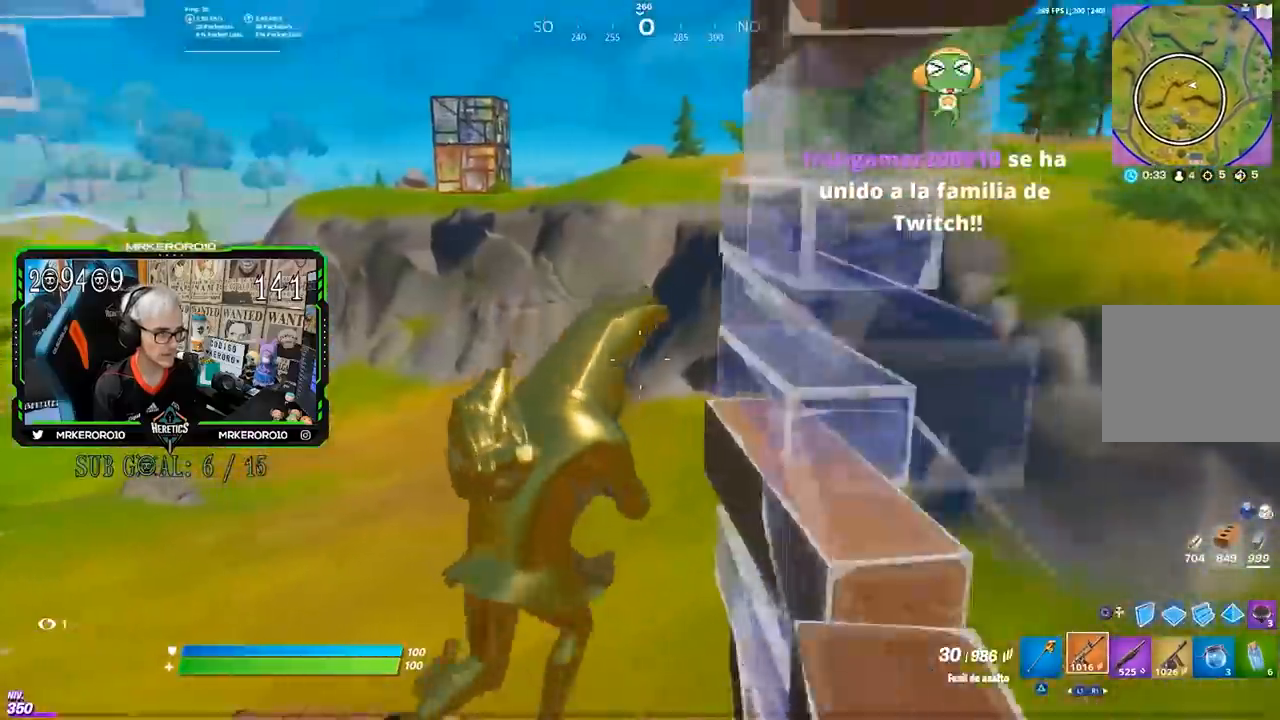
{"buttons": [], "left_stick": "up-right", "right_stick": "center", "events": [[67, "right_stick", "right"], [183, "right_stick", "center"]]}